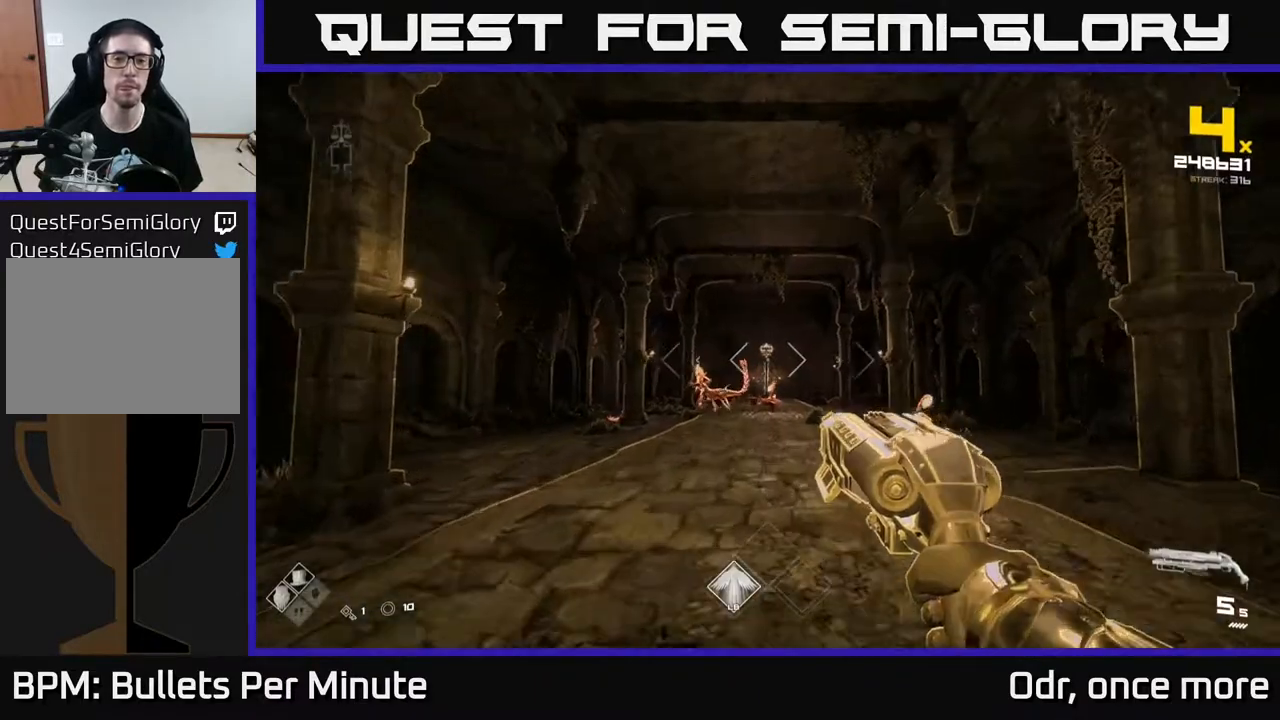
Gameplay with a controller (Xbox layout); each line is a JSON object with the inputs held at the frame after it. "events" lists button and stick changes between this image and that frame as [ms after this image, input, new state], when the widget could be followed in between.
{"buttons": [], "left_stick": "up", "right_stick": "center", "events": [[117, "right_stick", "down-left"], [233, "right_stick", "center"], [350, "R2", "down"], [450, "R2", "up"]]}
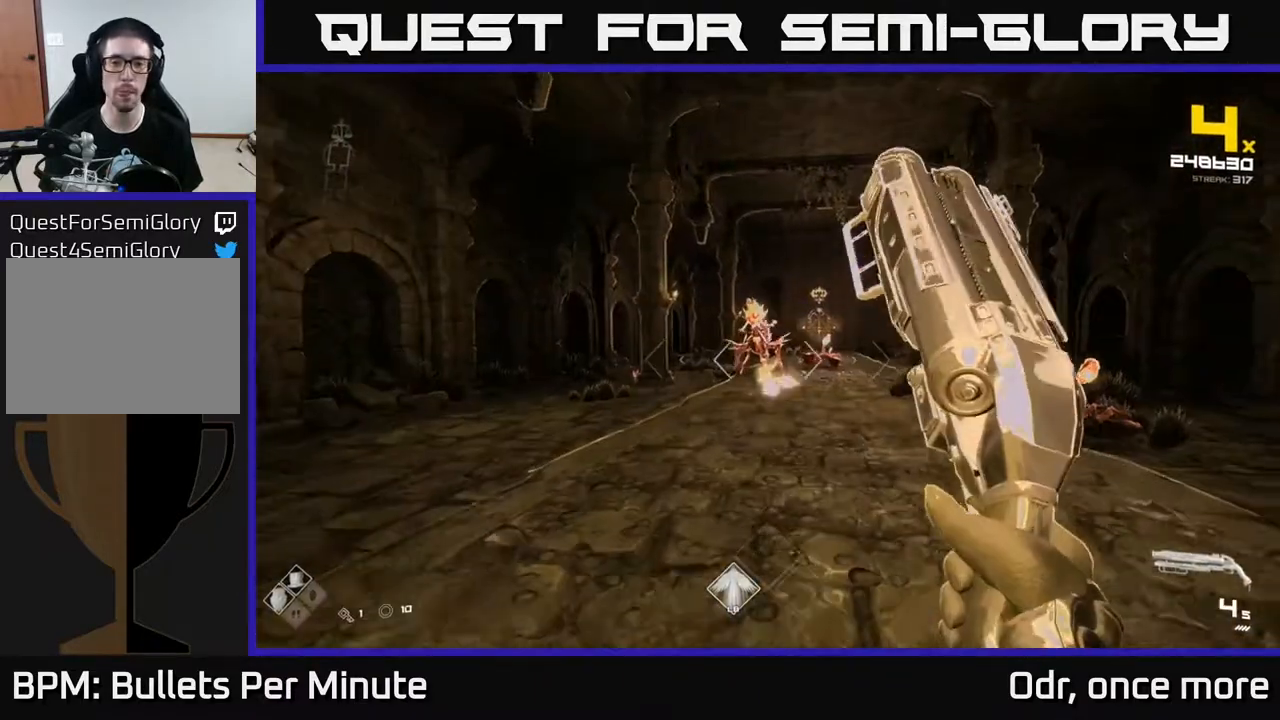
{"buttons": [], "left_stick": "up", "right_stick": "center", "events": [[200, "R2", "down"], [317, "R2", "up"]]}
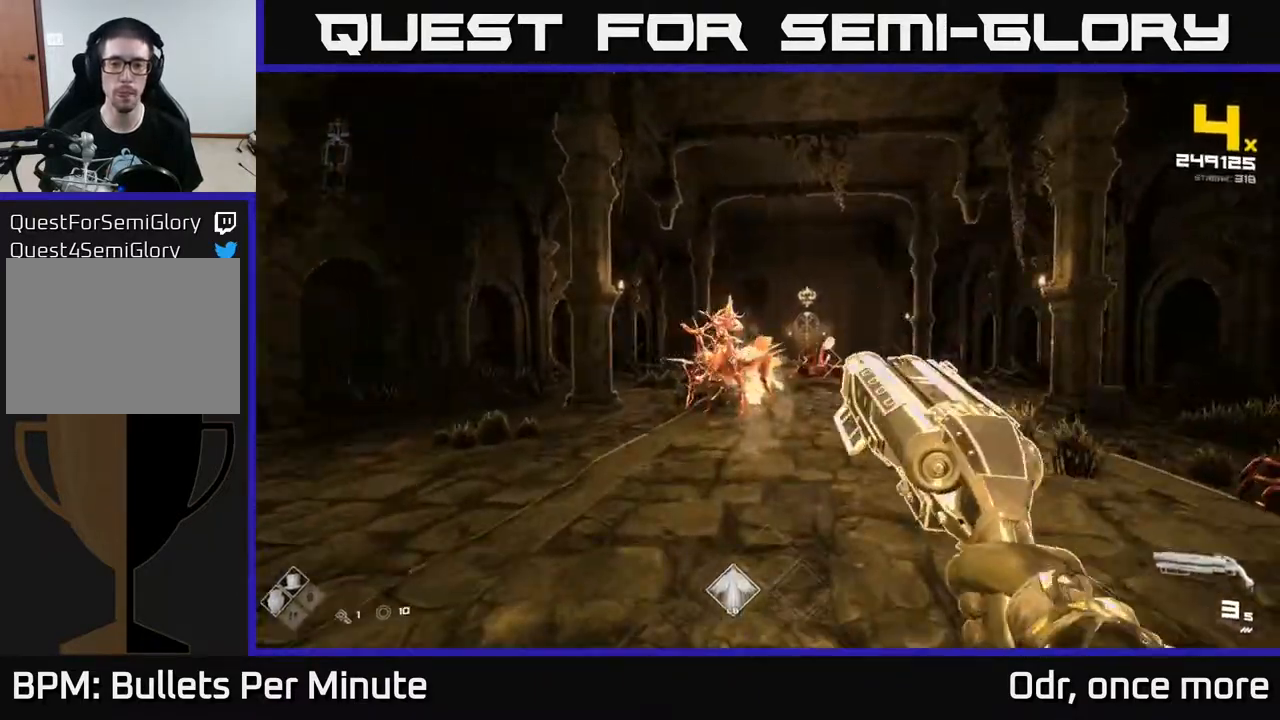
{"buttons": ["R2"], "left_stick": "left", "right_stick": "center", "events": [[17, "left_stick", "up-left"], [83, "R2", "down"], [167, "R2", "up"], [317, "right_stick", "right"], [383, "left_stick", "left"], [450, "R2", "down"], [483, "right_stick", "center"]]}
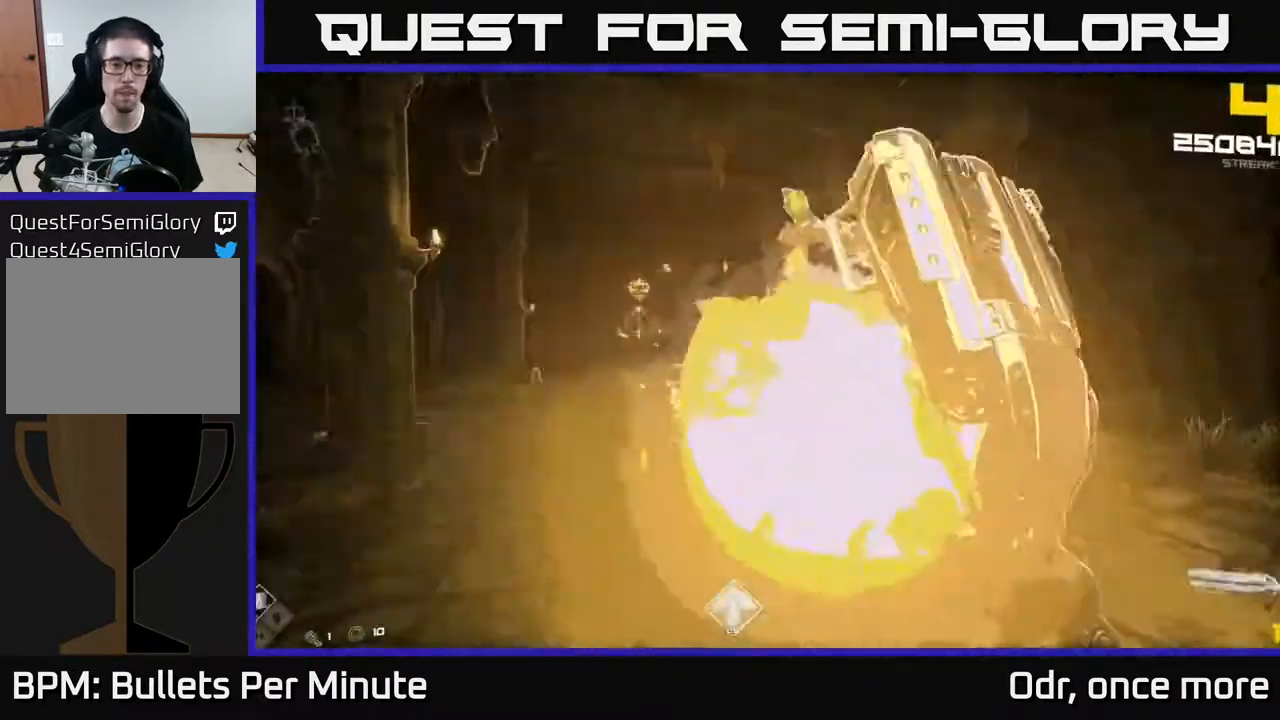
{"buttons": [], "left_stick": "up-left", "right_stick": "center", "events": [[33, "R2", "up"], [150, "right_stick", "left"], [300, "left_stick", "up-left"], [300, "right_stick", "center"]]}
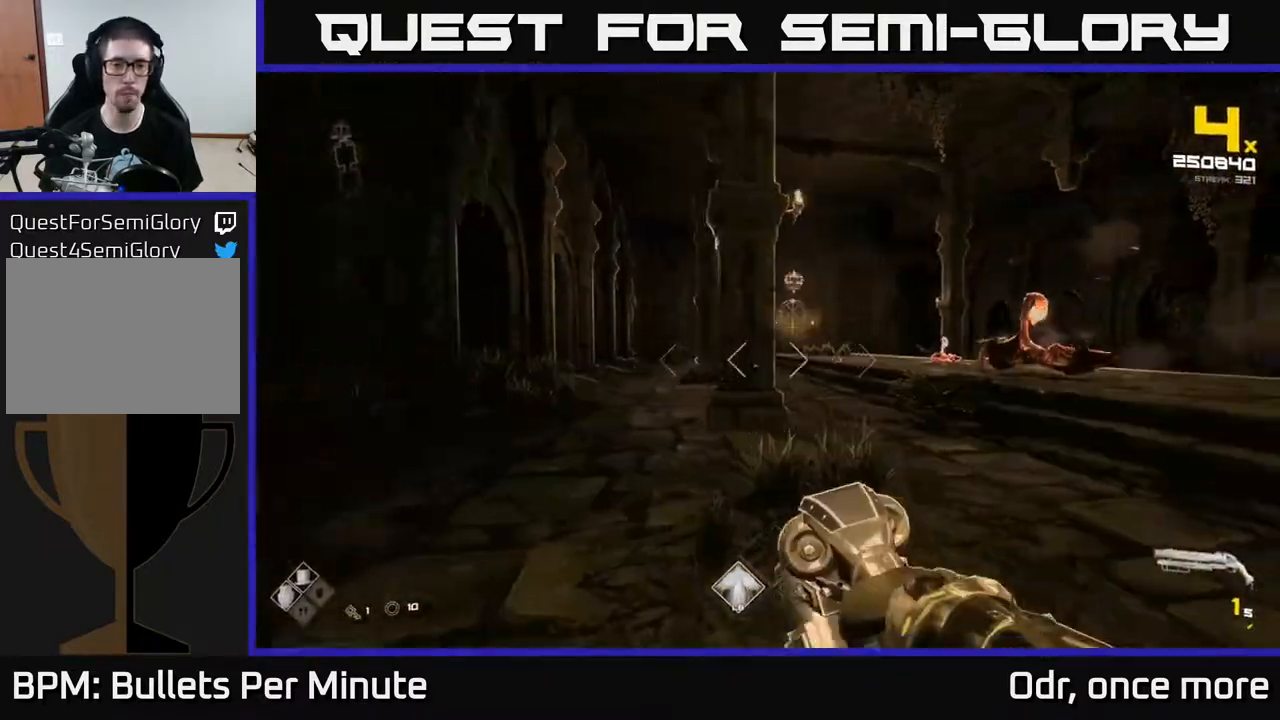
{"buttons": ["R2"], "left_stick": "left", "right_stick": "center", "events": [[17, "right_stick", "right"], [367, "right_stick", "center"], [383, "R2", "down"], [483, "left_stick", "left"]]}
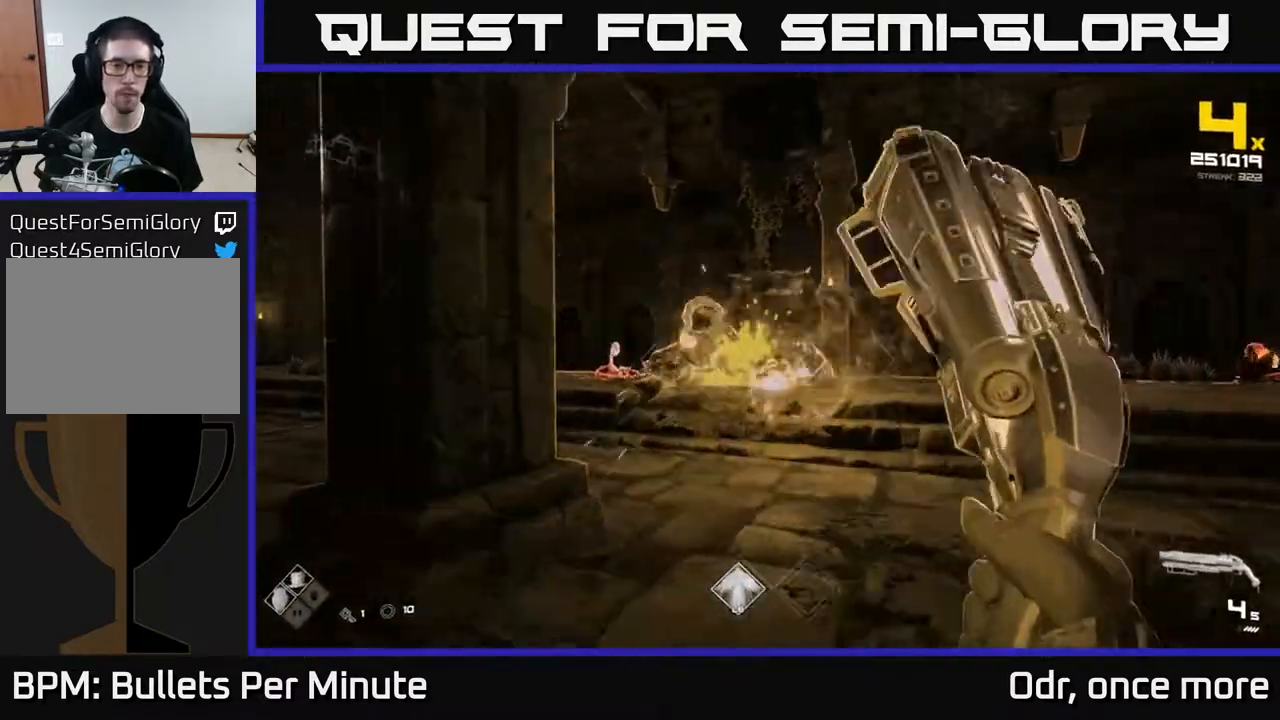
{"buttons": [], "left_stick": "up-left", "right_stick": "right", "events": [[17, "R2", "up"], [117, "right_stick", "left"], [200, "left_stick", "up-left"], [200, "right_stick", "center"], [433, "right_stick", "right"]]}
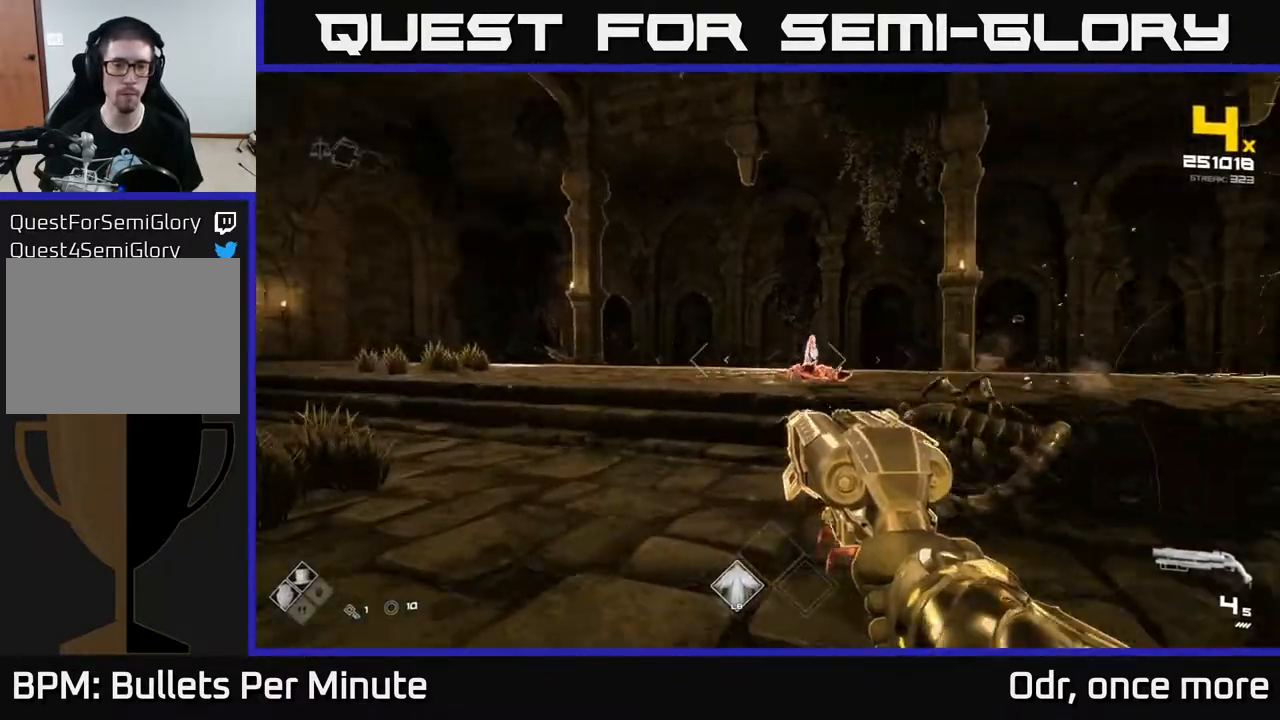
{"buttons": ["R2"], "left_stick": "down-left", "right_stick": "right", "events": [[100, "R2", "down"], [100, "left_stick", "left"], [200, "R2", "up"], [217, "left_stick", "down-left"], [450, "R2", "down"]]}
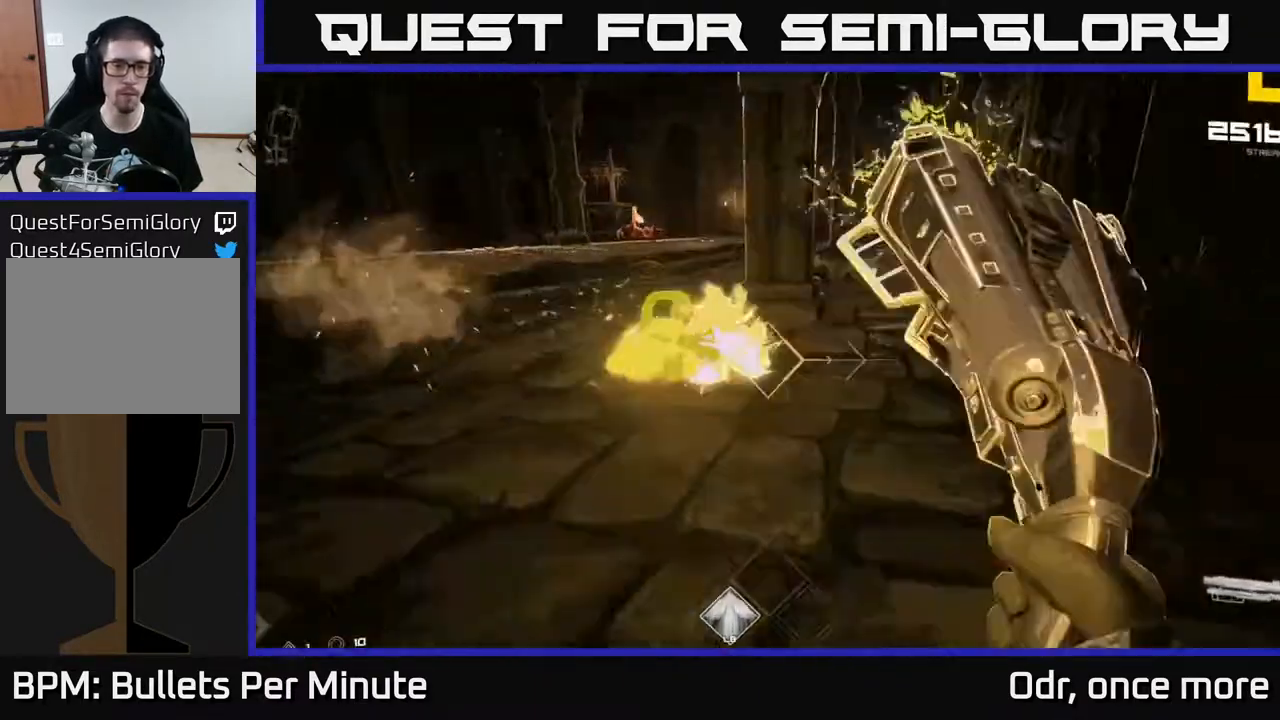
{"buttons": [], "left_stick": "left", "right_stick": "center", "events": [[17, "right_stick", "center"], [50, "R2", "up"], [167, "left_stick", "left"], [183, "right_stick", "left"], [317, "right_stick", "center"], [333, "R2", "down"], [400, "R2", "up"]]}
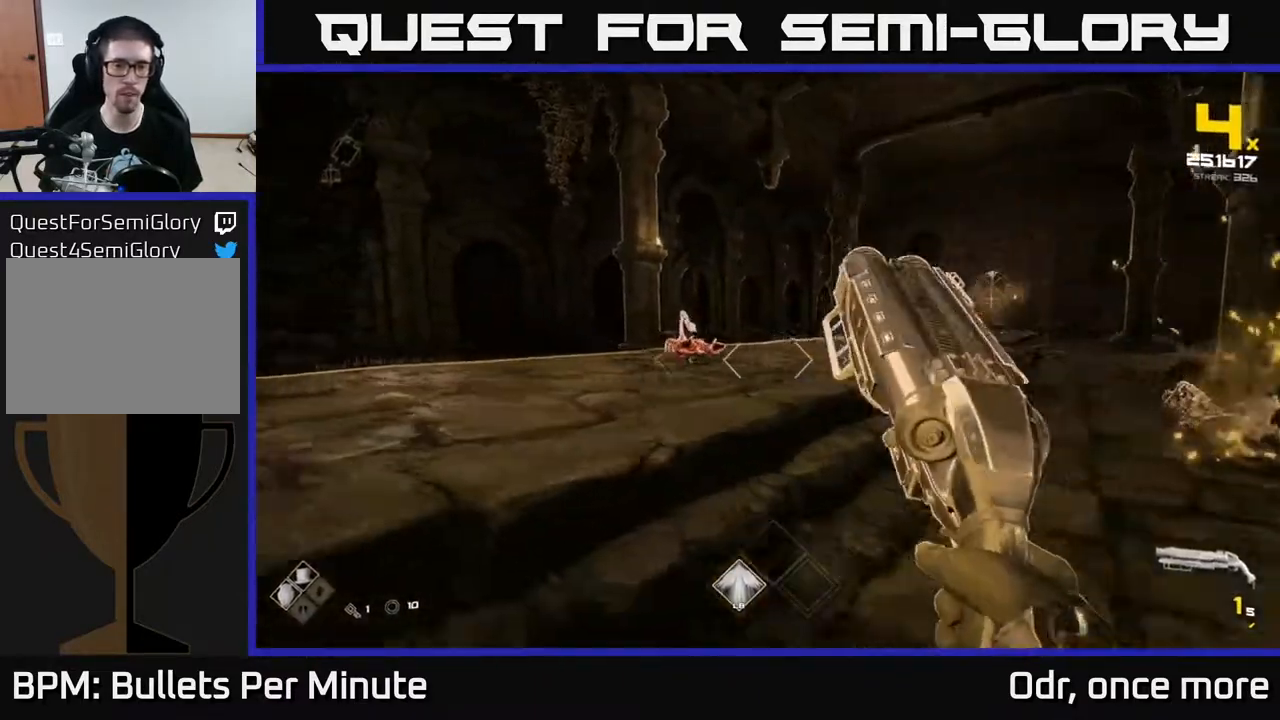
{"buttons": [], "left_stick": "left", "right_stick": "right", "events": [[183, "R2", "down"], [300, "R2", "up"], [383, "right_stick", "right"]]}
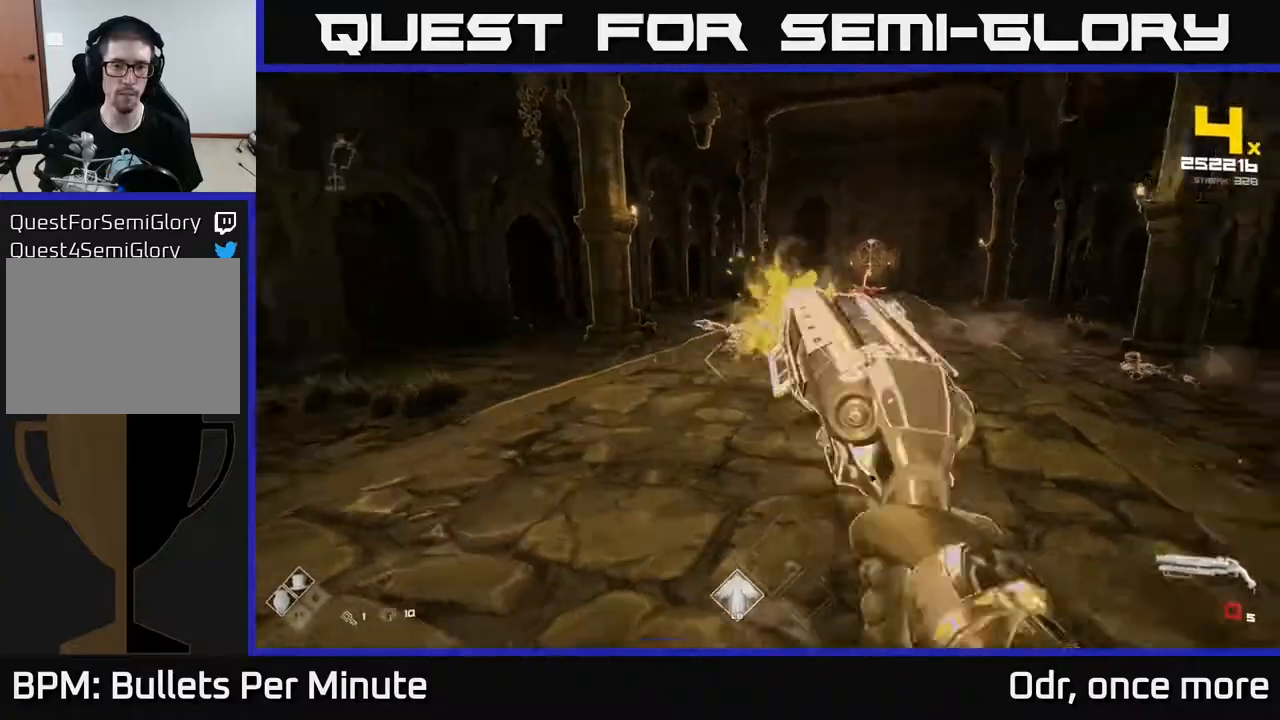
{"buttons": [], "left_stick": "up-left", "right_stick": "up-right", "events": [[150, "right_stick", "center"], [183, "left_stick", "up-left"], [400, "right_stick", "up-right"]]}
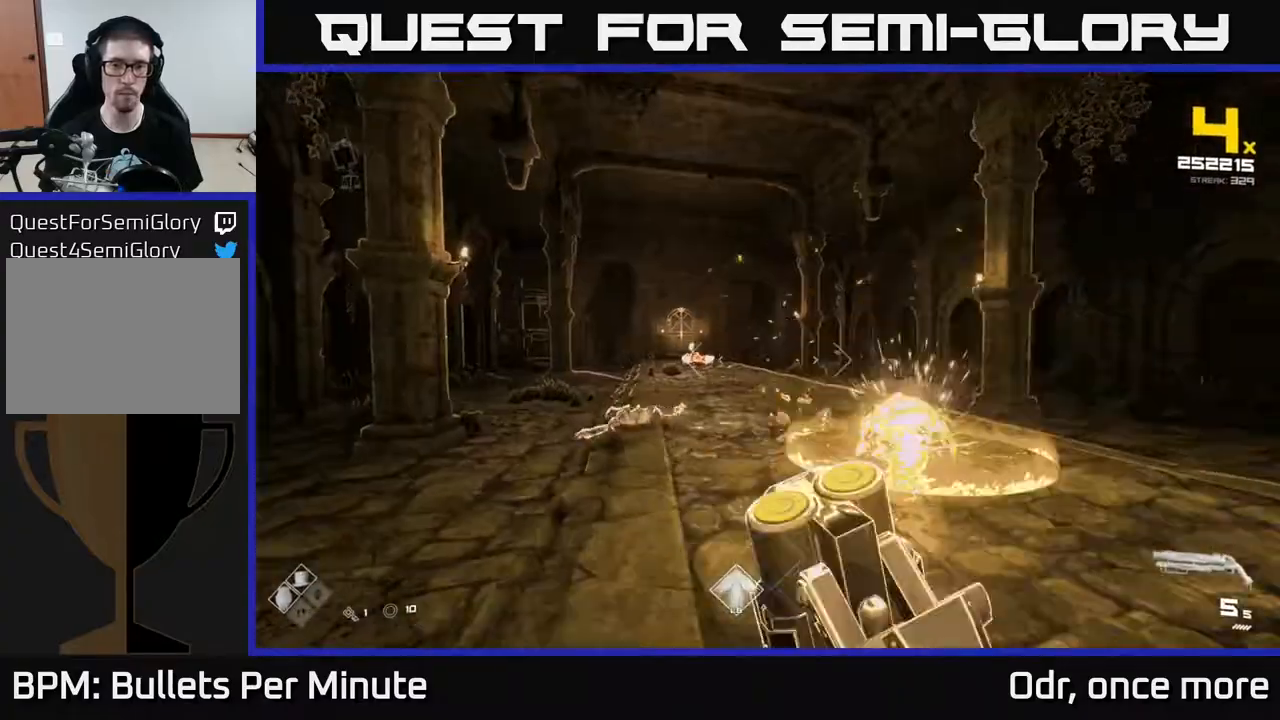
{"buttons": [], "left_stick": "up-left", "right_stick": "center", "events": [[33, "right_stick", "center"]]}
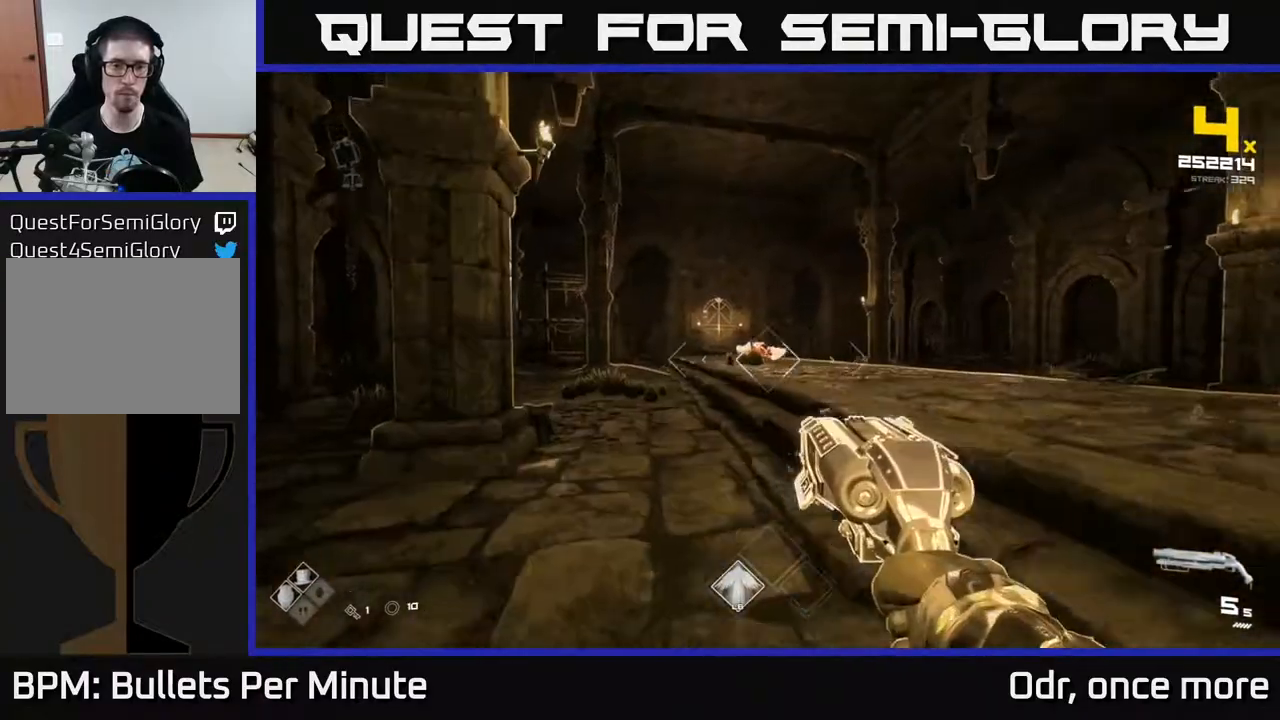
{"buttons": [], "left_stick": "down", "right_stick": "center", "events": [[67, "left_stick", "up"], [367, "R2", "down"], [400, "left_stick", "center"], [450, "R2", "up"], [467, "left_stick", "down"]]}
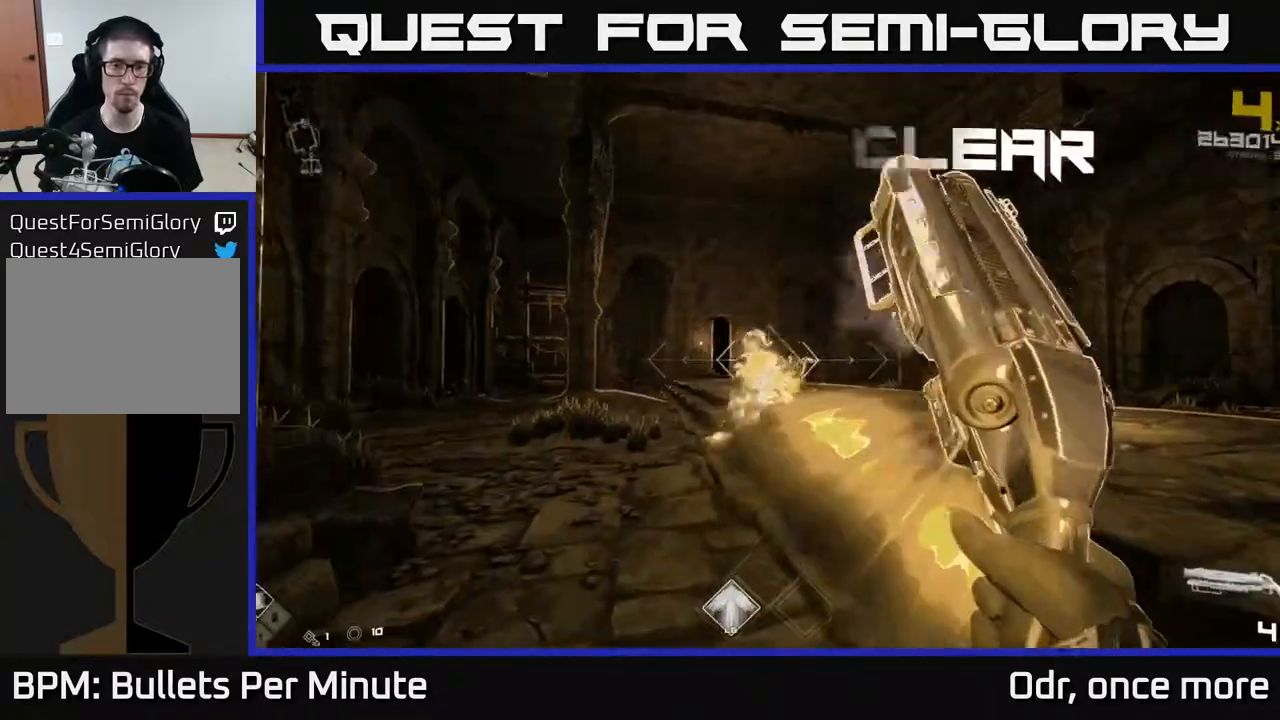
{"buttons": [], "left_stick": "left", "right_stick": "center", "events": [[83, "left_stick", "down-left"], [183, "R2", "down"], [183, "left_stick", "left"], [233, "R2", "up"]]}
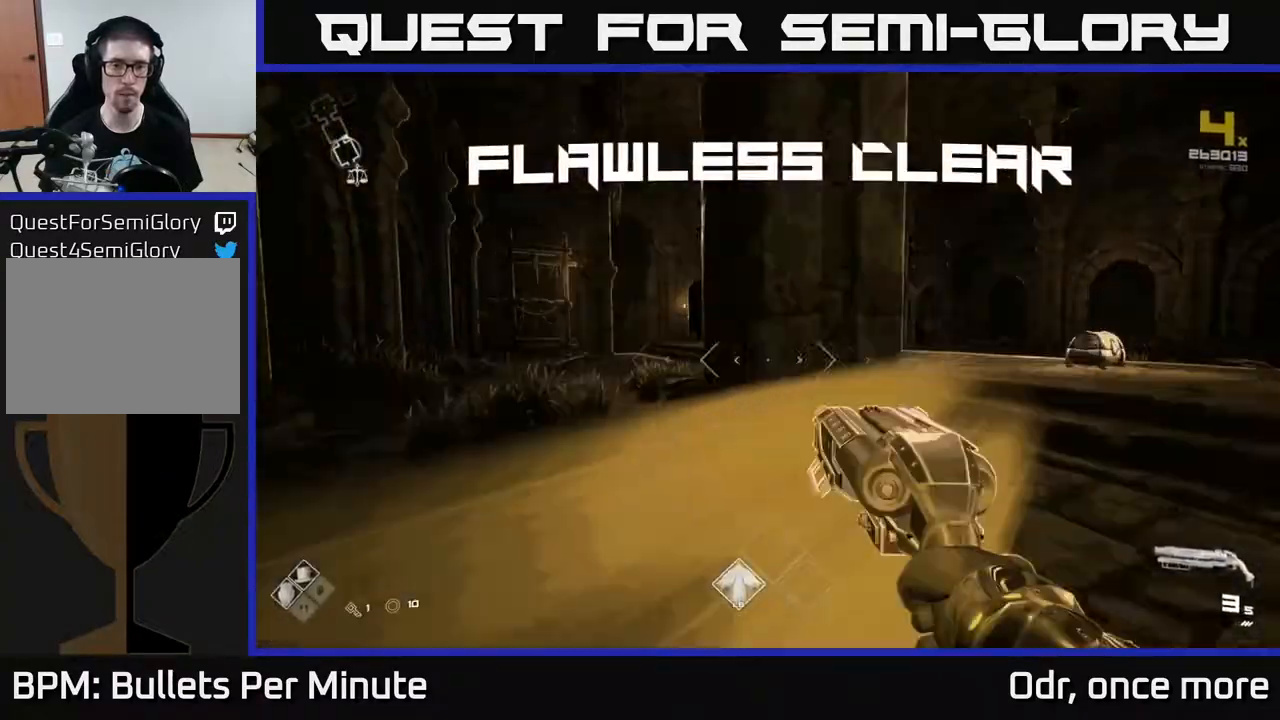
{"buttons": [], "left_stick": "up", "right_stick": "center", "events": [[17, "left_stick", "up-left"], [267, "right_stick", "right"], [300, "left_stick", "up"], [433, "right_stick", "center"]]}
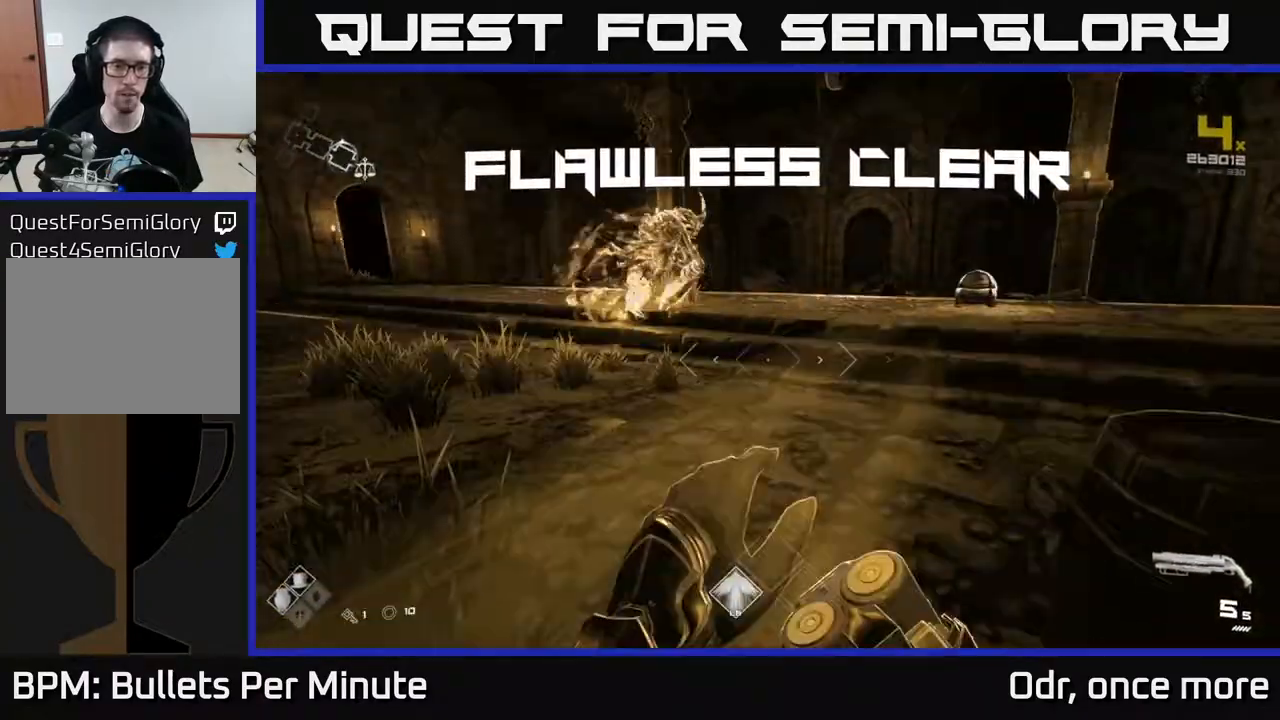
{"buttons": [], "left_stick": "right", "right_stick": "right", "events": [[200, "L1", "down"], [250, "right_stick", "right"], [300, "L1", "up"], [367, "left_stick", "right"]]}
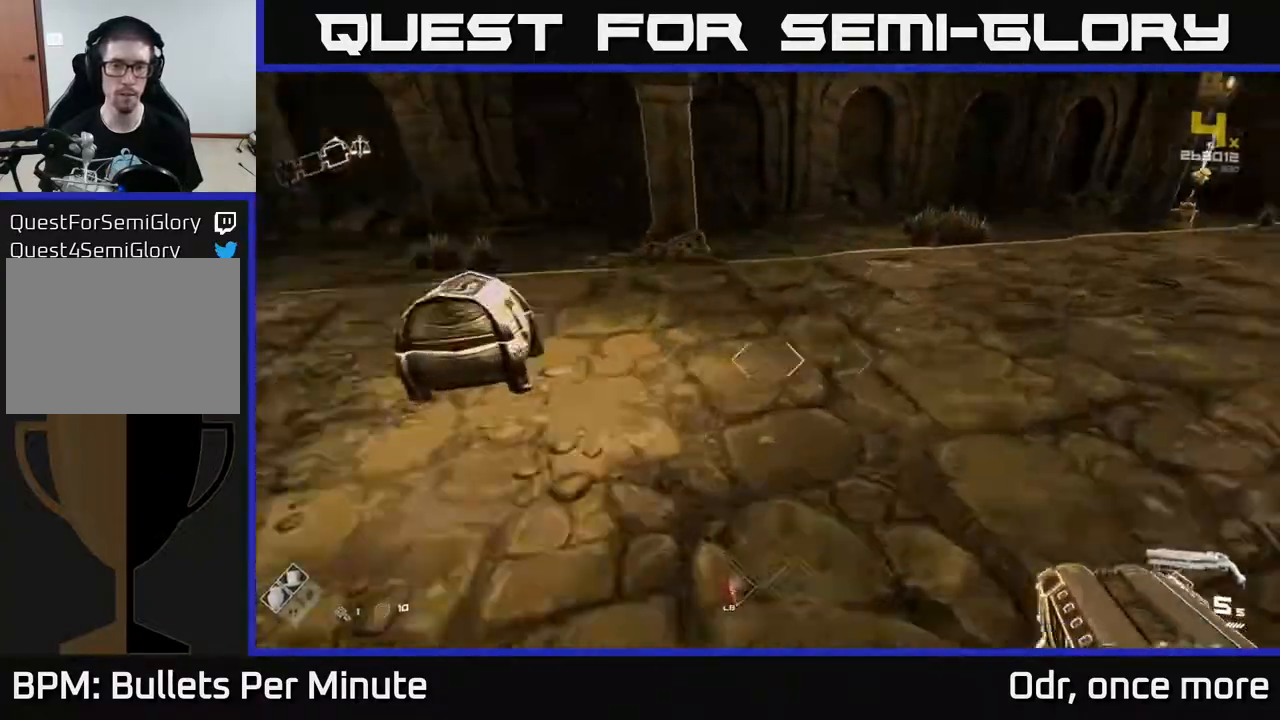
{"buttons": ["X"], "left_stick": "center", "right_stick": "center", "events": [[17, "left_stick", "up"], [17, "right_stick", "center"], [133, "X", "down"], [150, "left_stick", "left"], [200, "left_stick", "down-left"], [233, "X", "up"], [350, "X", "down"], [350, "left_stick", "center"], [417, "X", "up"], [500, "X", "down"]]}
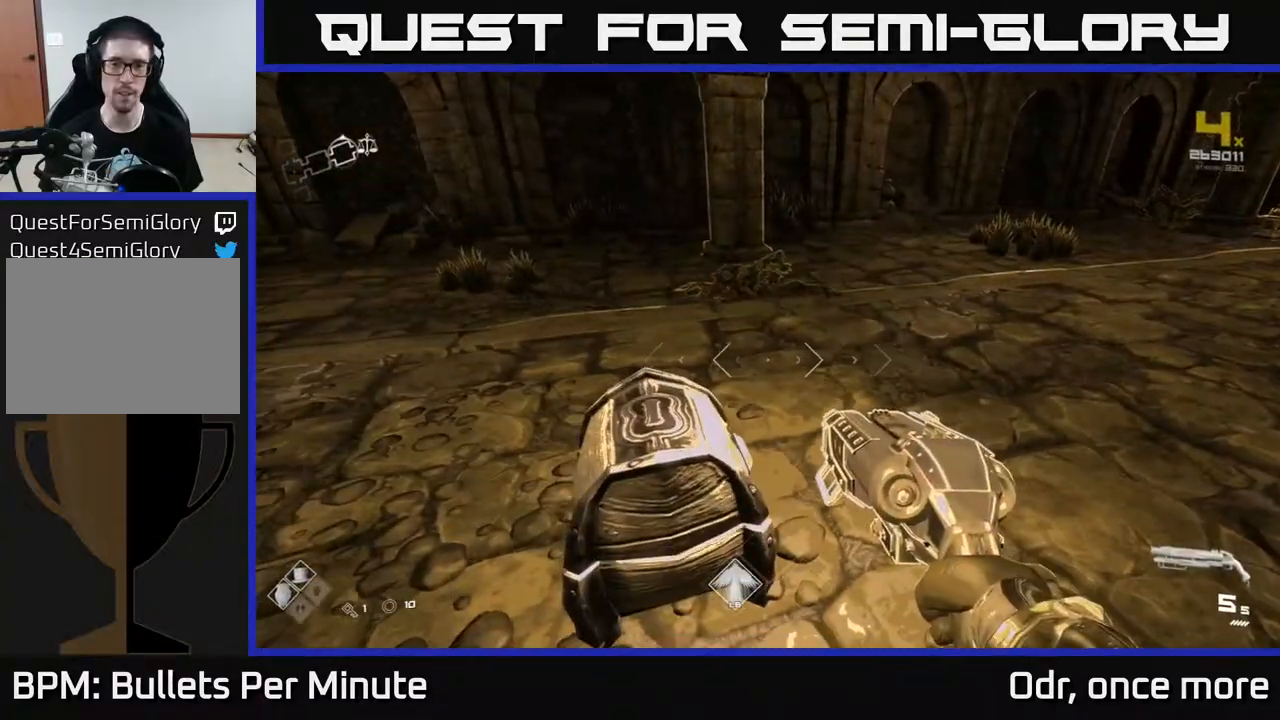
{"buttons": [], "left_stick": "center", "right_stick": "right", "events": [[83, "X", "up"], [100, "left_stick", "left"], [250, "left_stick", "center"], [417, "right_stick", "right"]]}
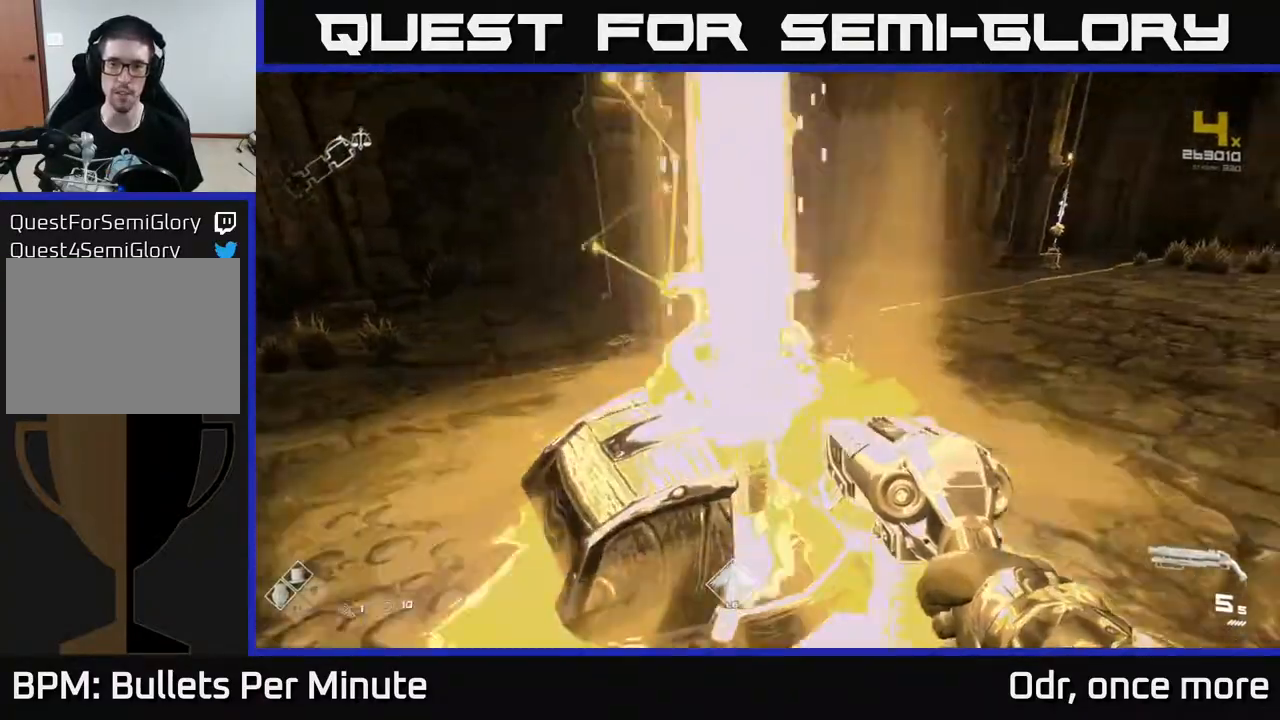
{"buttons": [], "left_stick": "up", "right_stick": "right", "events": [[17, "right_stick", "center"], [200, "left_stick", "up"], [333, "right_stick", "right"]]}
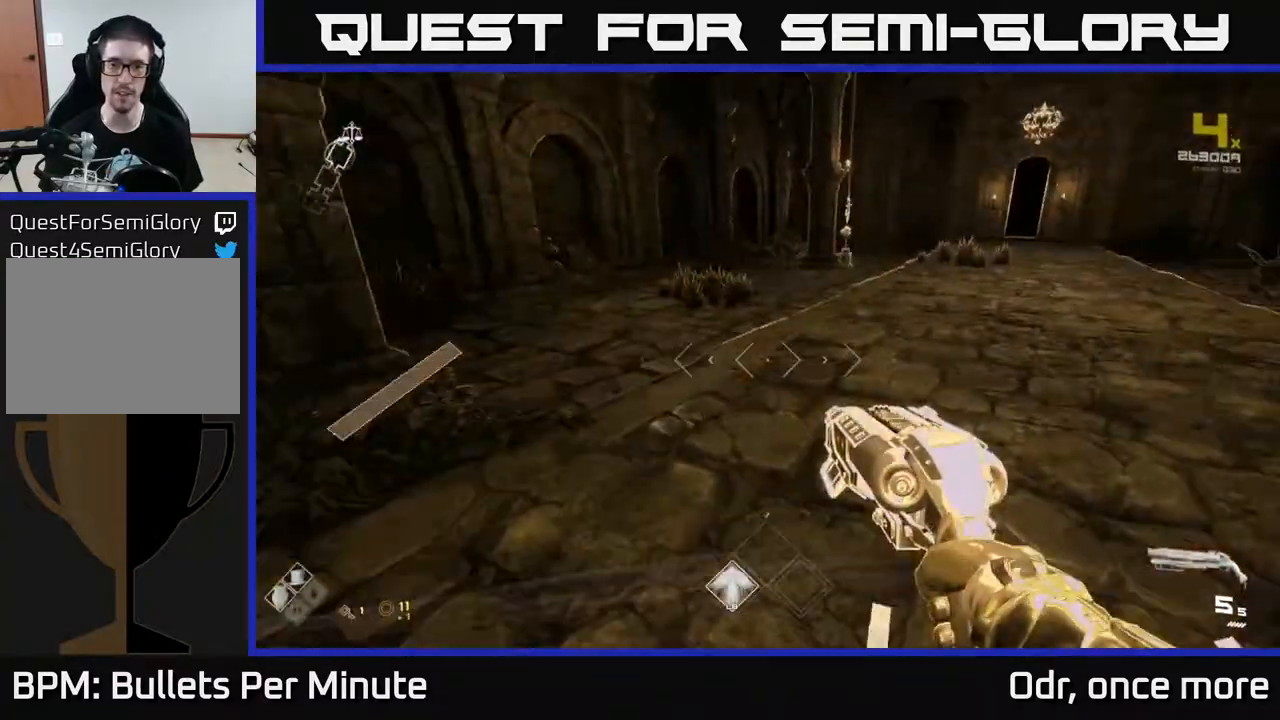
{"buttons": [], "left_stick": "down-left", "right_stick": "right", "events": [[67, "left_stick", "down-left"], [233, "right_stick", "center"], [283, "left_stick", "center"], [383, "left_stick", "down-left"], [483, "right_stick", "right"]]}
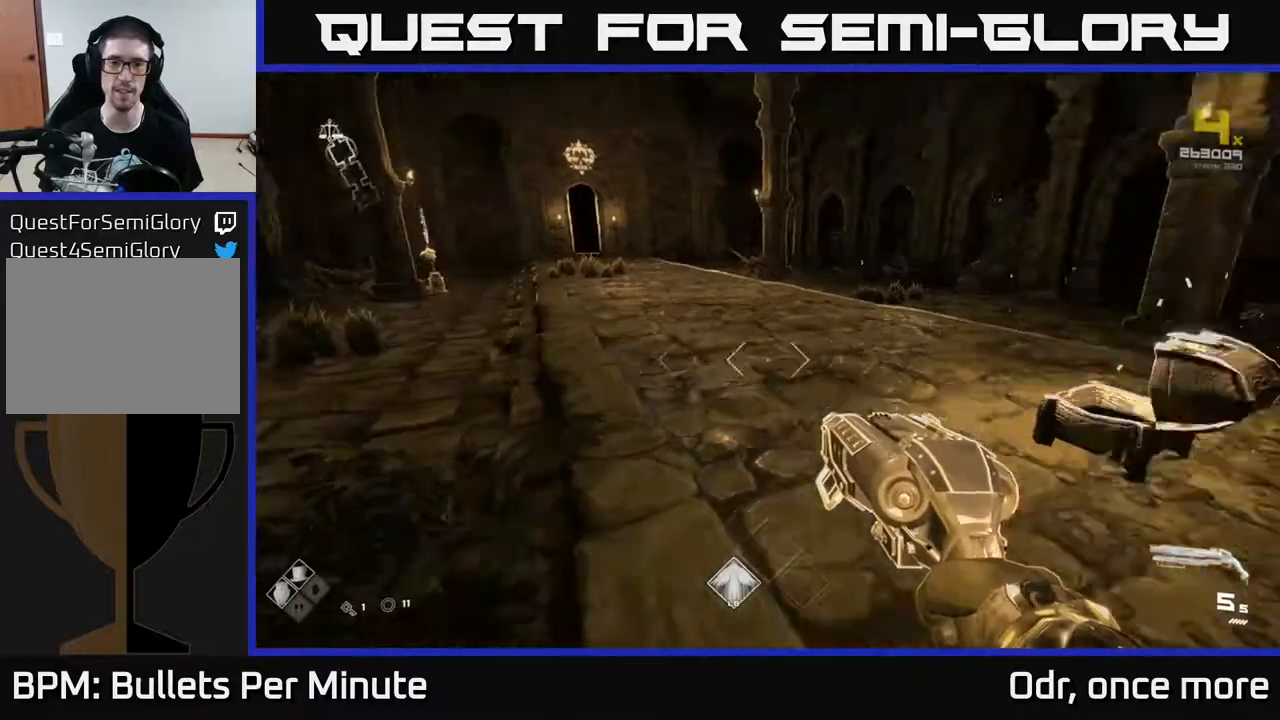
{"buttons": [], "left_stick": "up-right", "right_stick": "left", "events": [[67, "left_stick", "down-right"], [217, "left_stick", "left"], [317, "left_stick", "up-left"], [350, "right_stick", "center"], [417, "right_stick", "left"], [500, "left_stick", "up-right"]]}
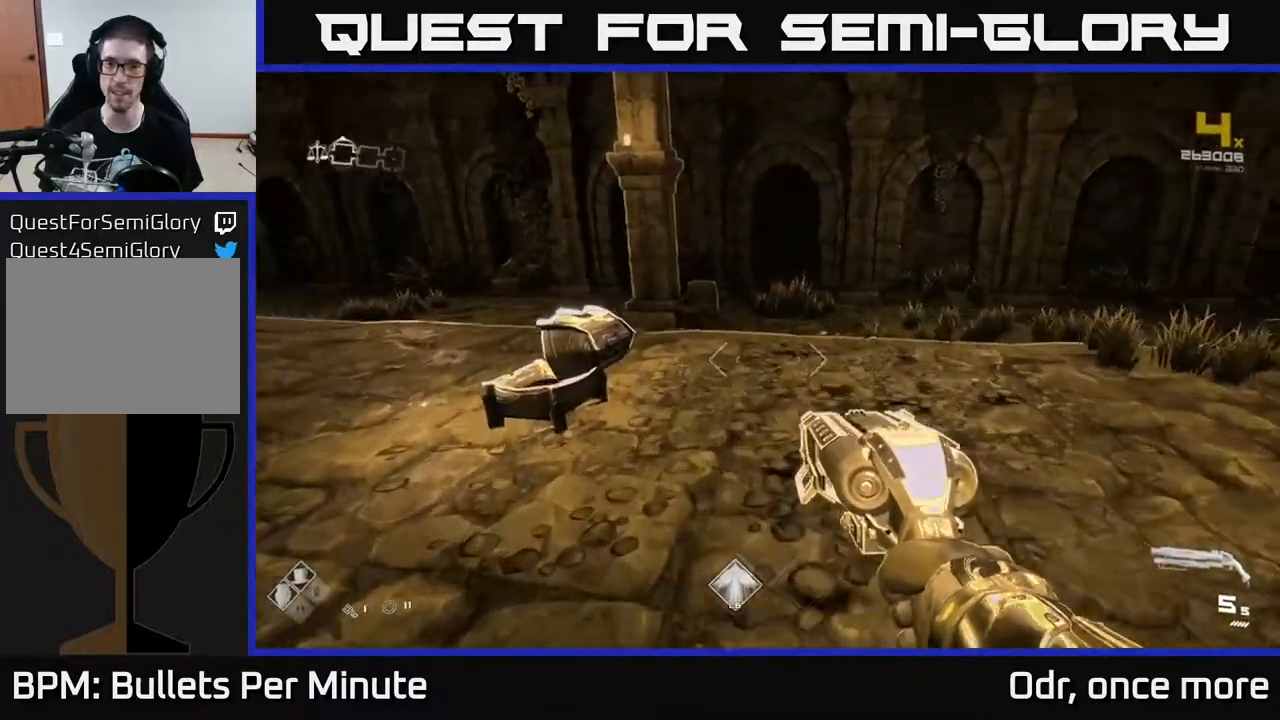
{"buttons": [], "left_stick": "left", "right_stick": "left", "events": [[83, "right_stick", "right"], [217, "left_stick", "left"], [267, "left_stick", "down-left"], [300, "right_stick", "left"], [500, "left_stick", "left"]]}
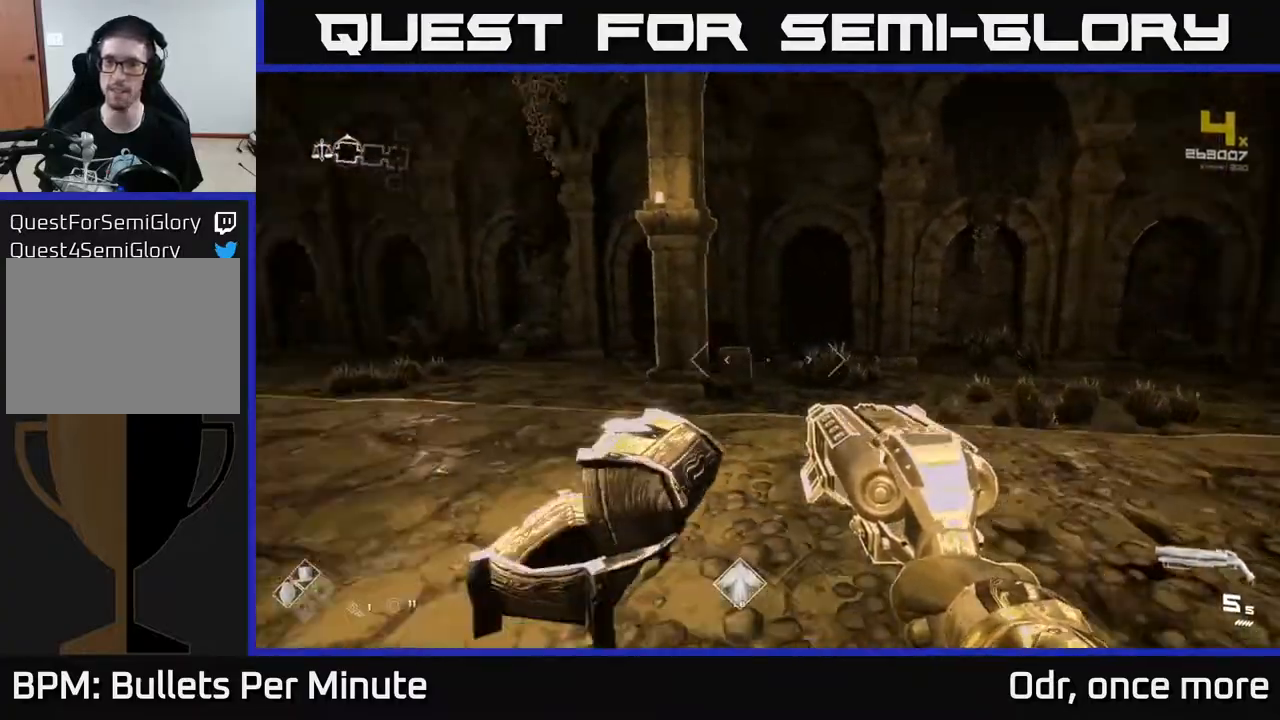
{"buttons": [], "left_stick": "up", "right_stick": "center", "events": [[100, "left_stick", "up-left"], [200, "left_stick", "up"], [350, "right_stick", "center"]]}
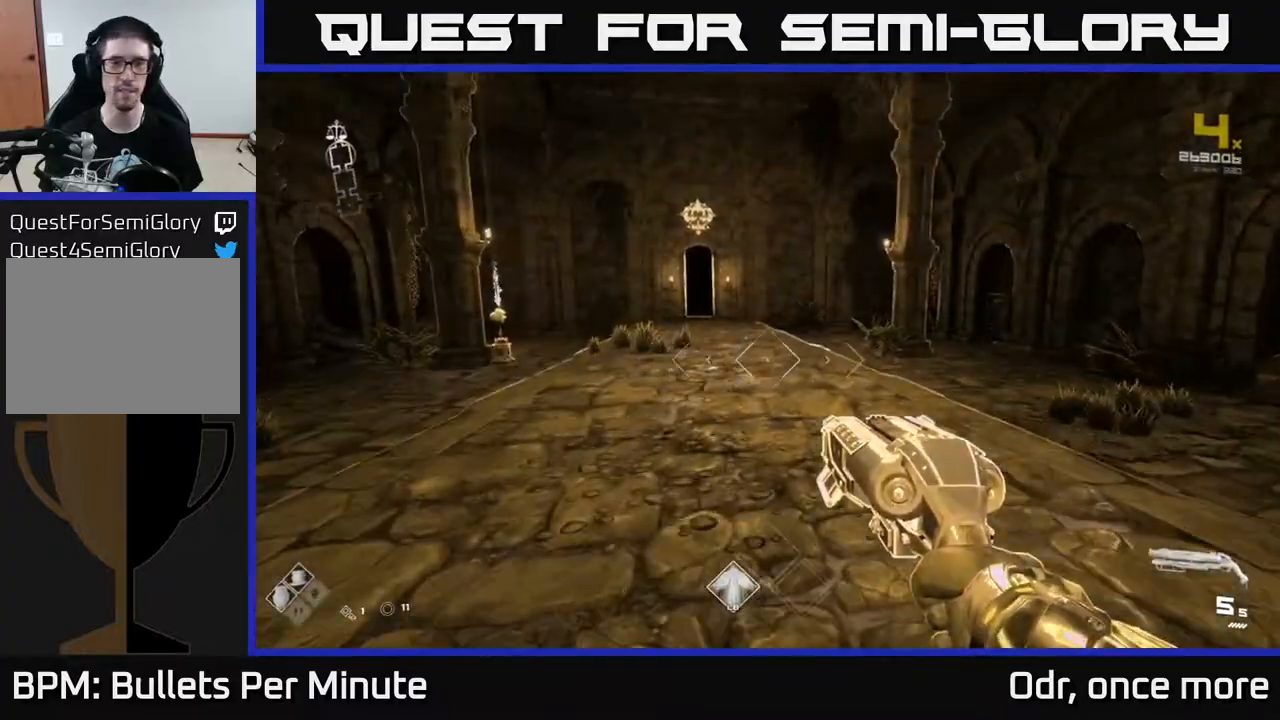
{"buttons": [], "left_stick": "up", "right_stick": "center", "events": [[167, "right_stick", "left"], [300, "right_stick", "center"]]}
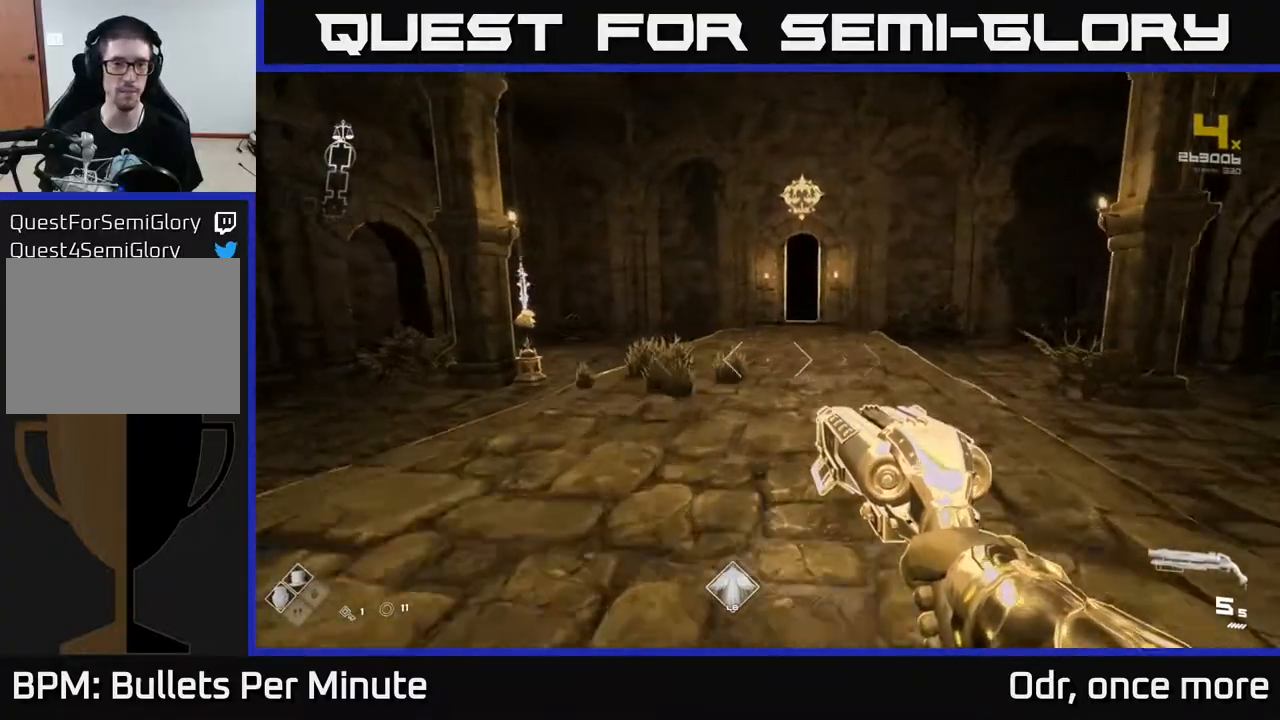
{"buttons": ["L1"], "left_stick": "up", "right_stick": "right", "events": [[150, "L1", "down"], [467, "right_stick", "right"]]}
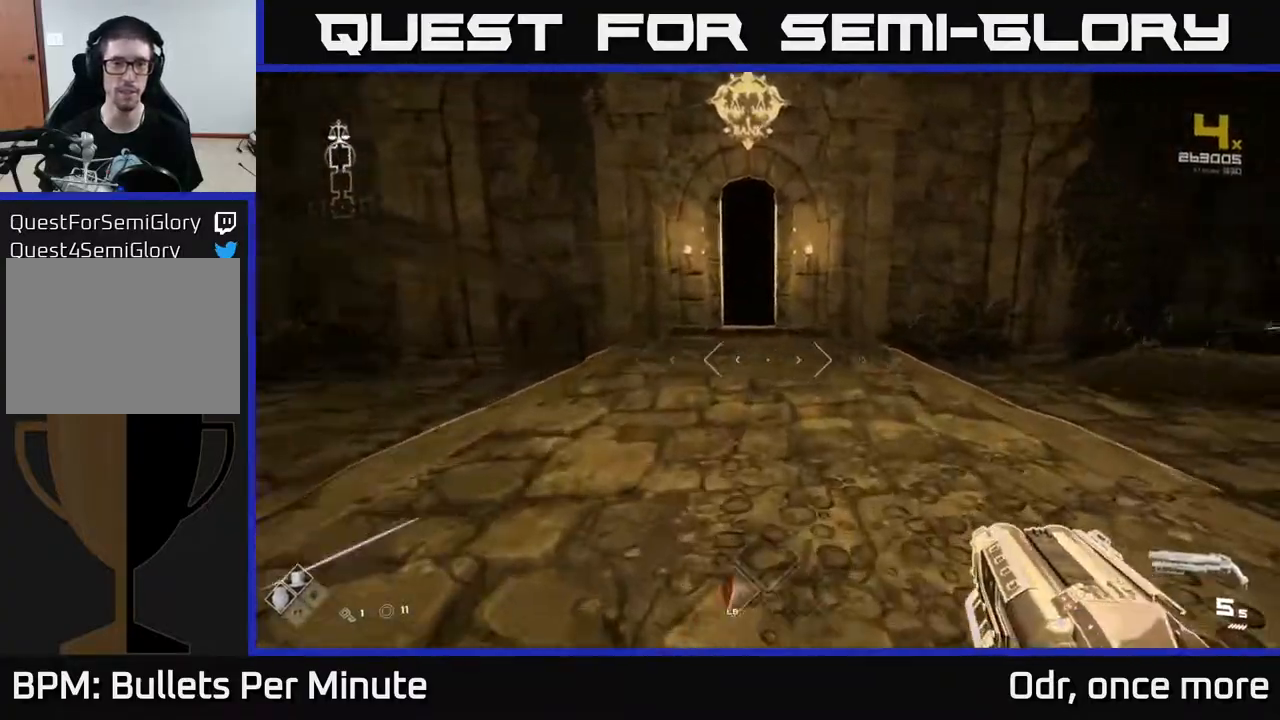
{"buttons": ["L1"], "left_stick": "up", "right_stick": "center", "events": [[33, "right_stick", "center"]]}
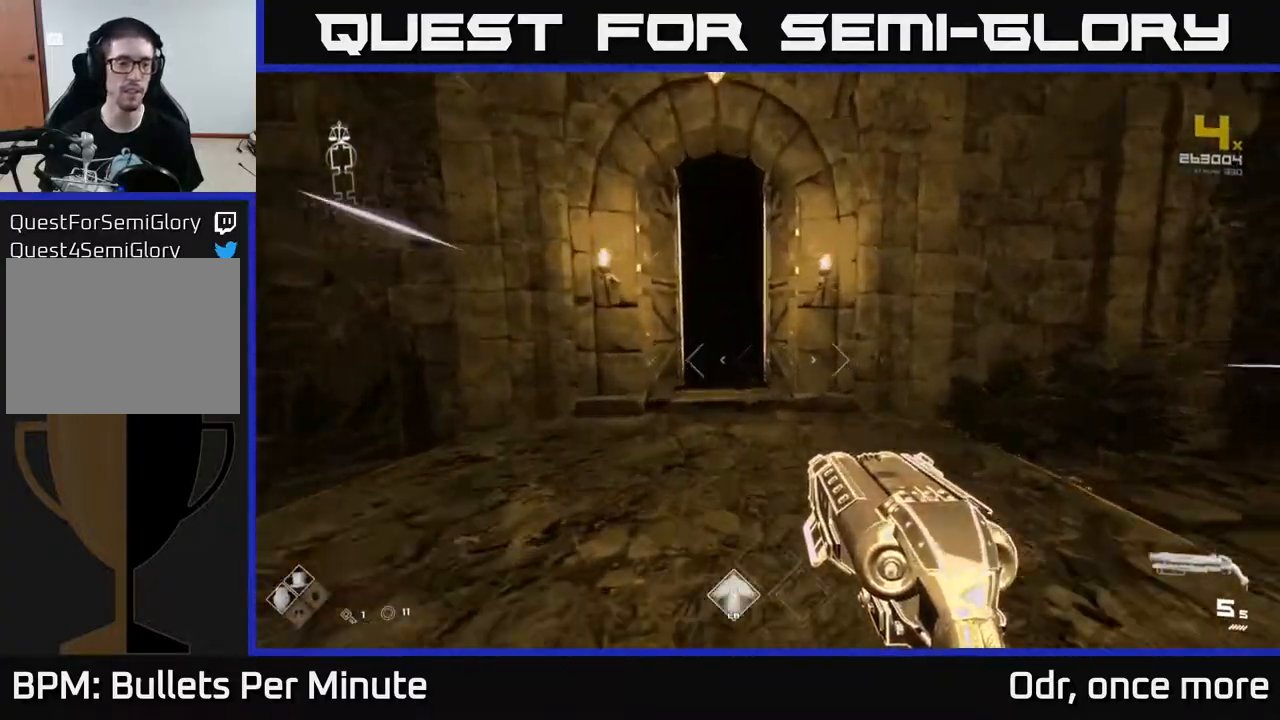
{"buttons": ["L1"], "left_stick": "up", "right_stick": "center", "events": [[350, "left_stick", "up-left"], [500, "left_stick", "up"]]}
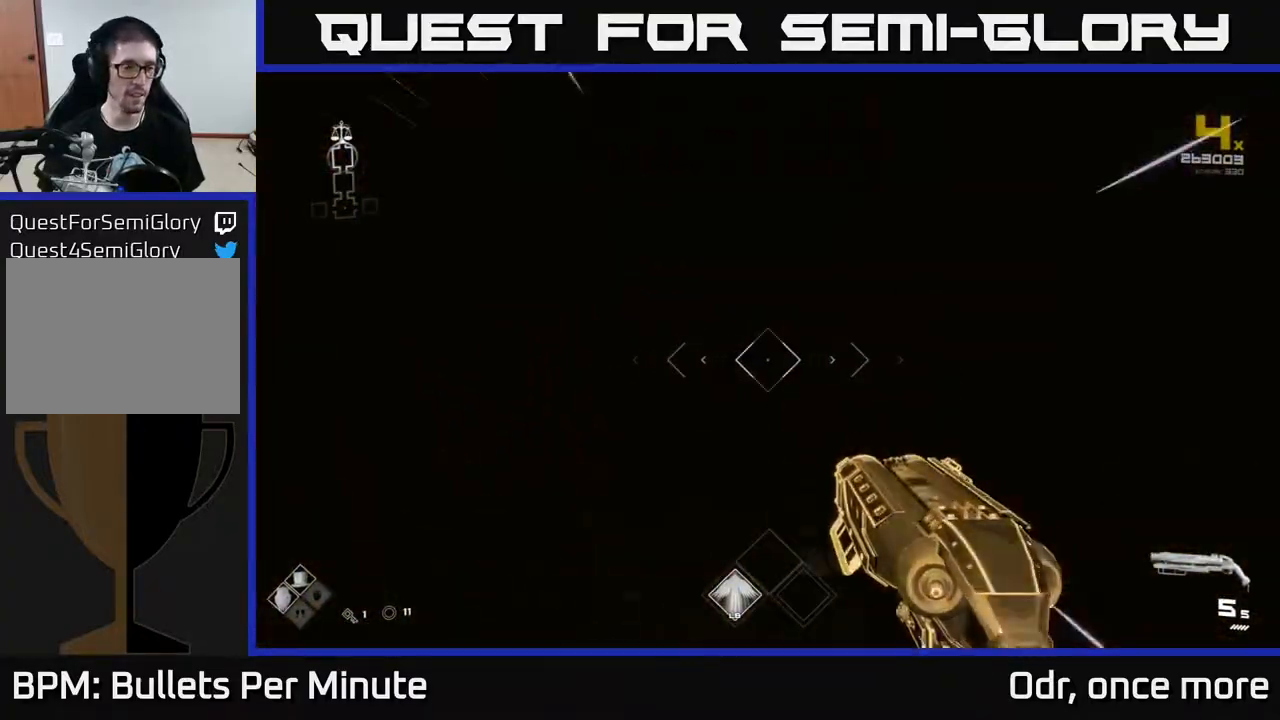
{"buttons": ["L1"], "left_stick": "up", "right_stick": "center", "events": []}
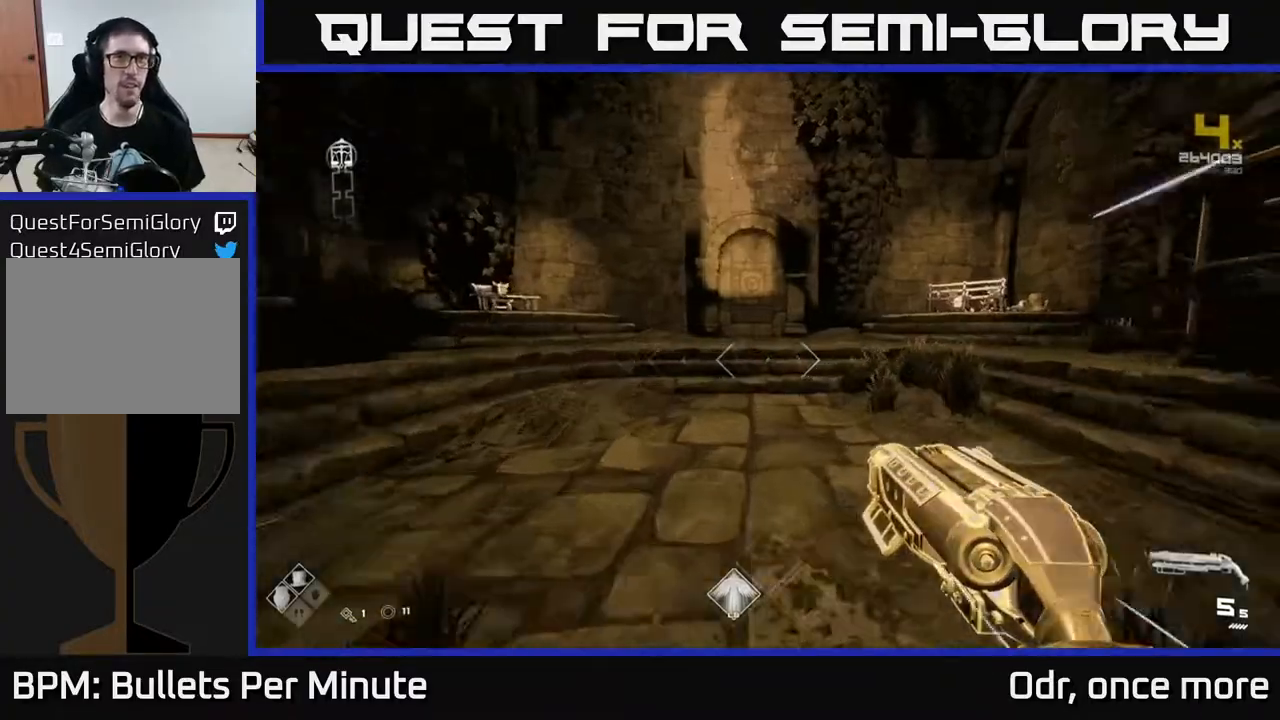
{"buttons": ["L1"], "left_stick": "up", "right_stick": "center", "events": []}
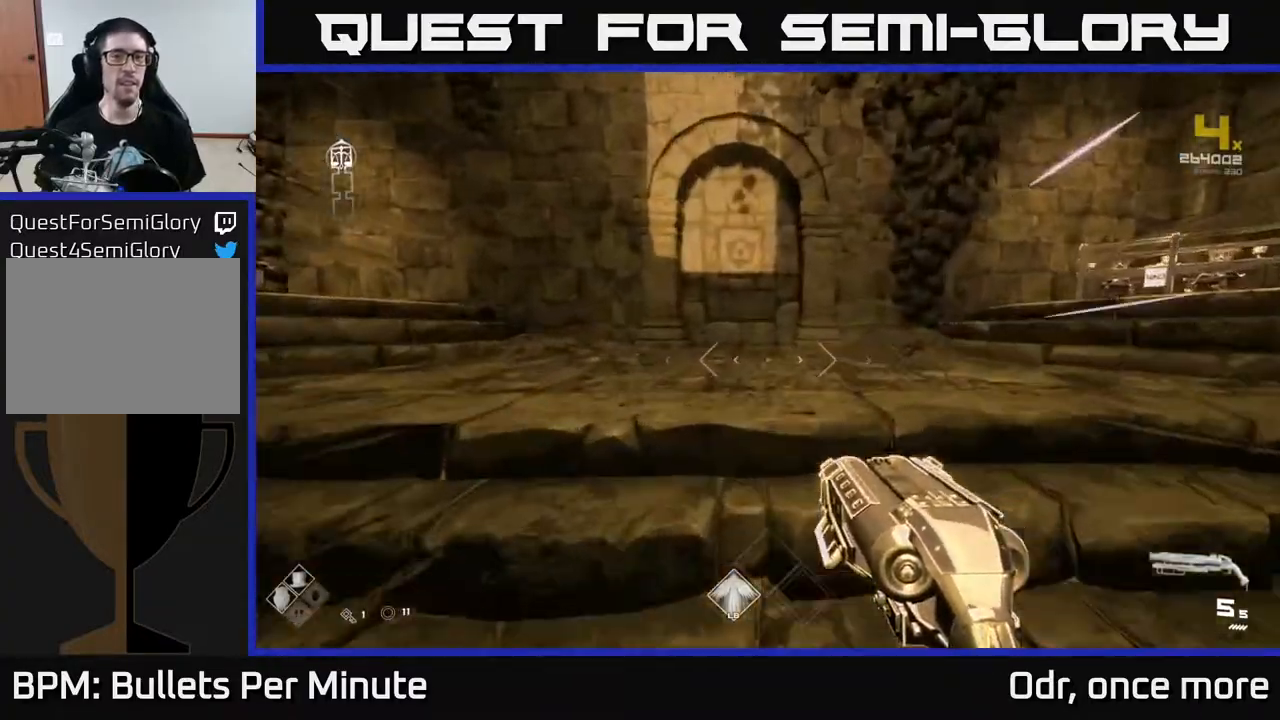
{"buttons": ["L1"], "left_stick": "up", "right_stick": "down", "events": [[450, "right_stick", "down"]]}